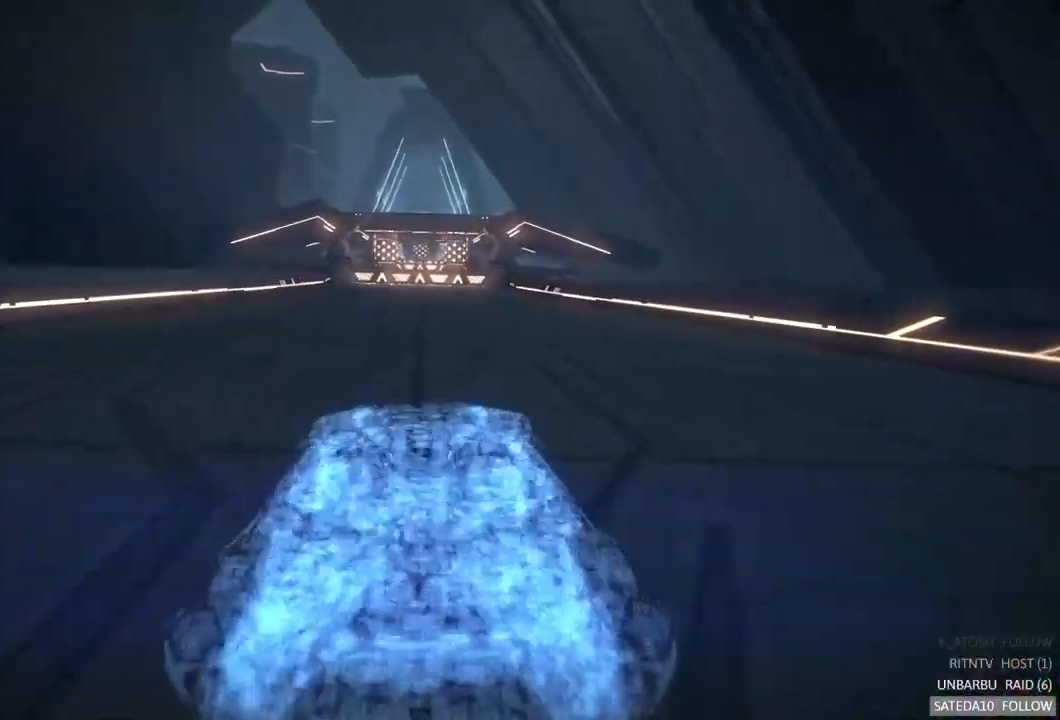
Gameplay with a controller (Xbox layout); each line is a JSON object with the inputs held at the frame after it (dt_ms = milliseconds from this image to that frame). "events" lists button and stick changes between this image and that frame as [ms after this image, input, new state], when the widget could be followed in between. Not read: A L3 R3 X.
{"dt_ms": 500, "buttons": ["R2"], "left_stick": "center", "right_stick": "center", "events": [[100, "R2", "down"]]}
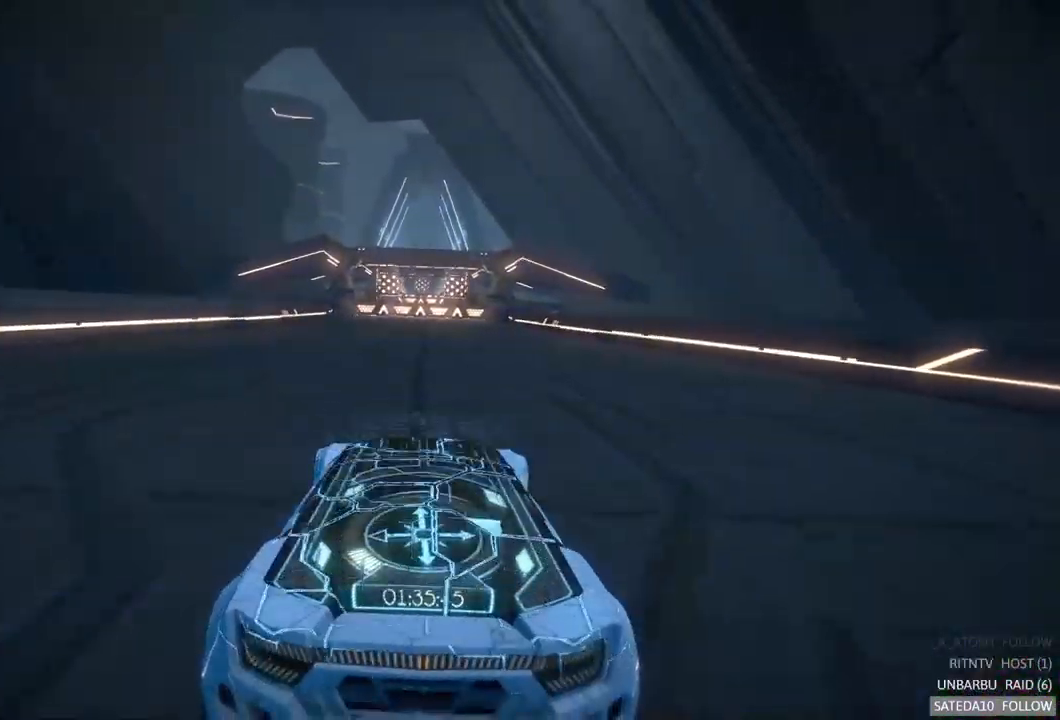
{"dt_ms": 500, "buttons": ["R2"], "left_stick": "center", "right_stick": "center", "events": []}
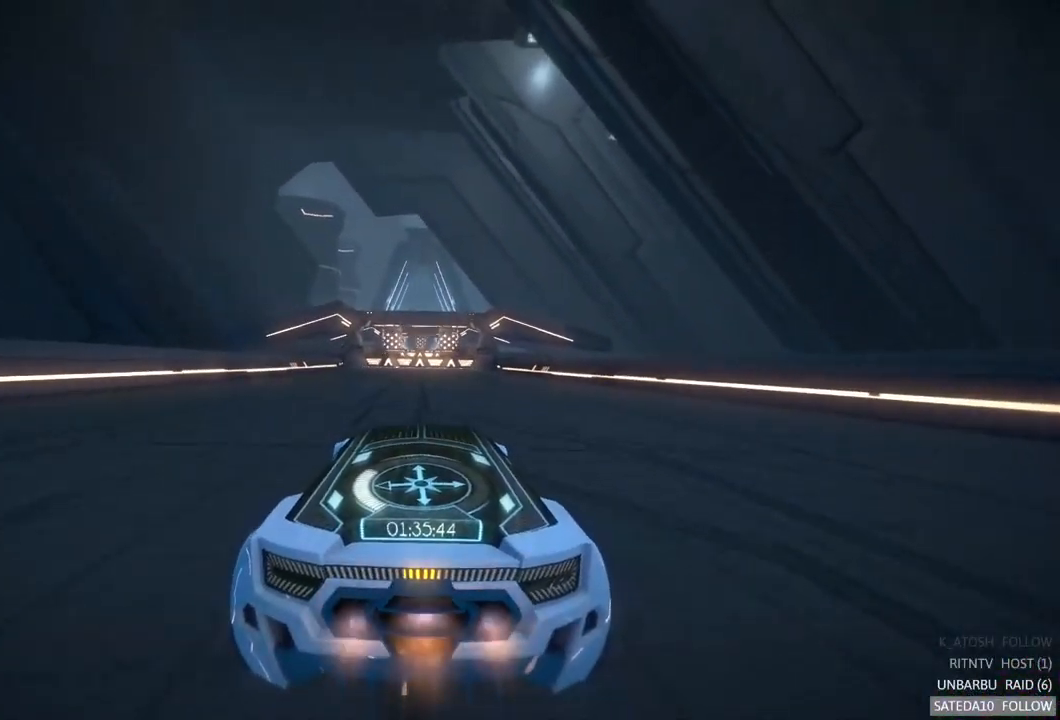
{"dt_ms": 500, "buttons": ["R2"], "left_stick": "center", "right_stick": "center", "events": []}
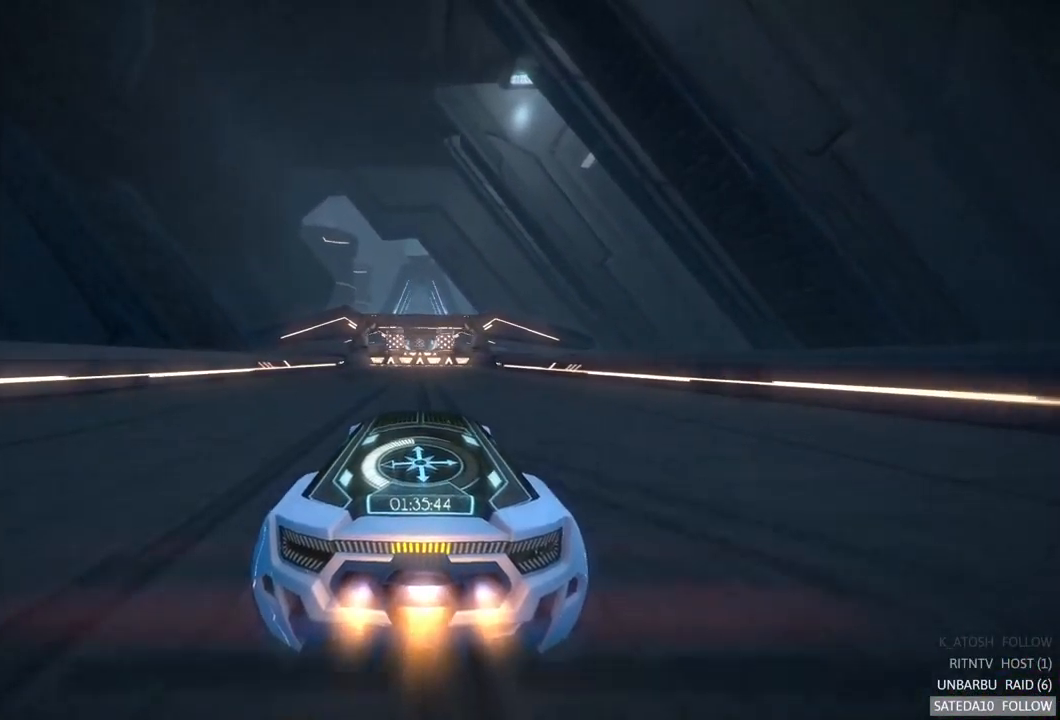
{"dt_ms": 500, "buttons": ["R2"], "left_stick": "center", "right_stick": "center", "events": []}
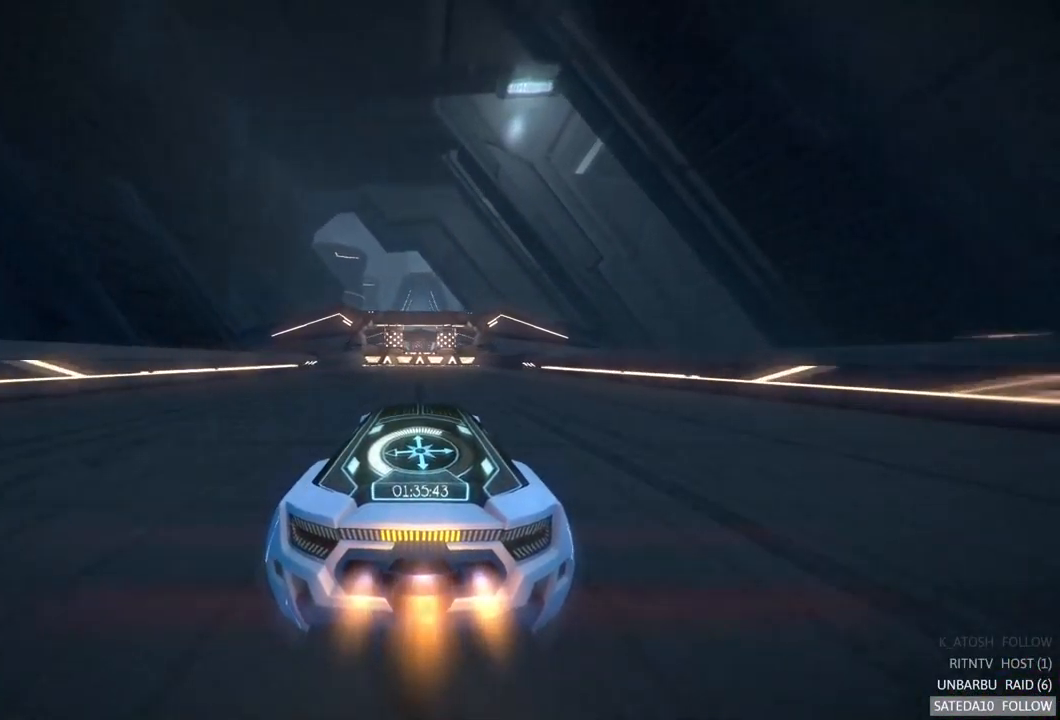
{"dt_ms": 500, "buttons": ["R2"], "left_stick": "center", "right_stick": "center", "events": []}
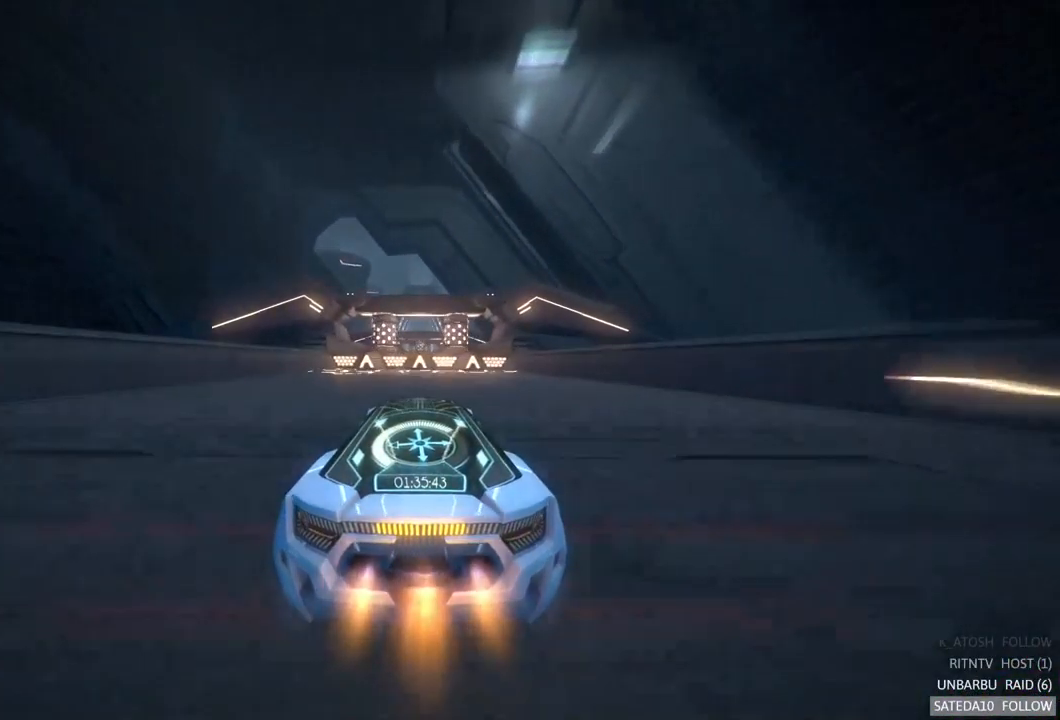
{"dt_ms": 500, "buttons": ["R2"], "left_stick": "center", "right_stick": "center", "events": []}
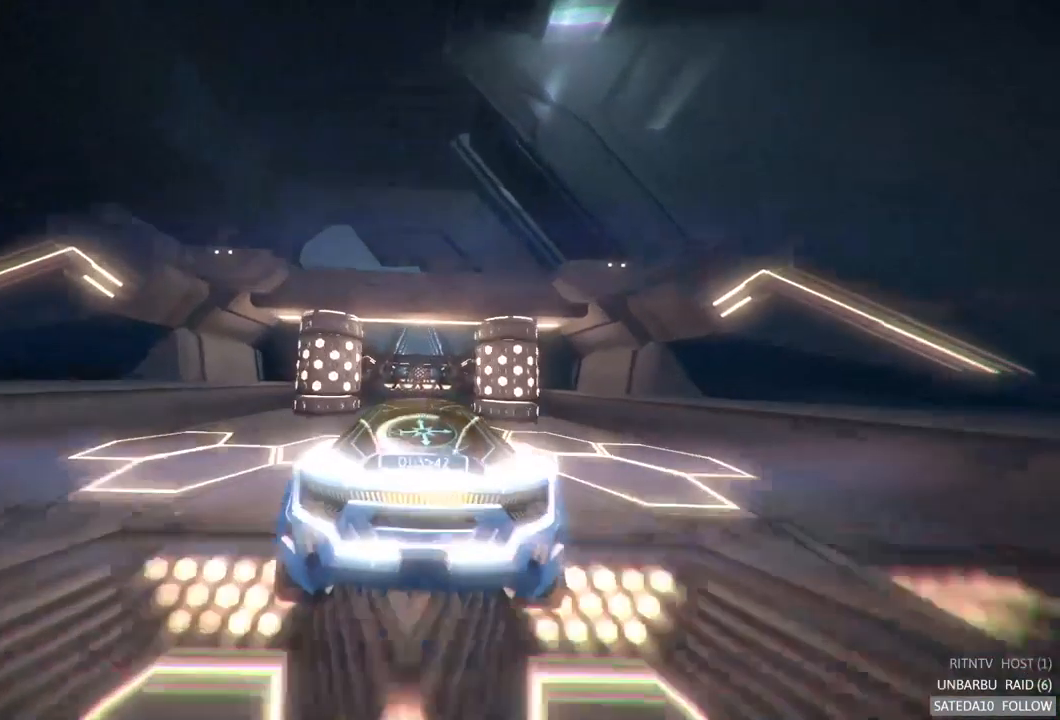
{"dt_ms": 500, "buttons": ["R2"], "left_stick": "center", "right_stick": "center", "events": []}
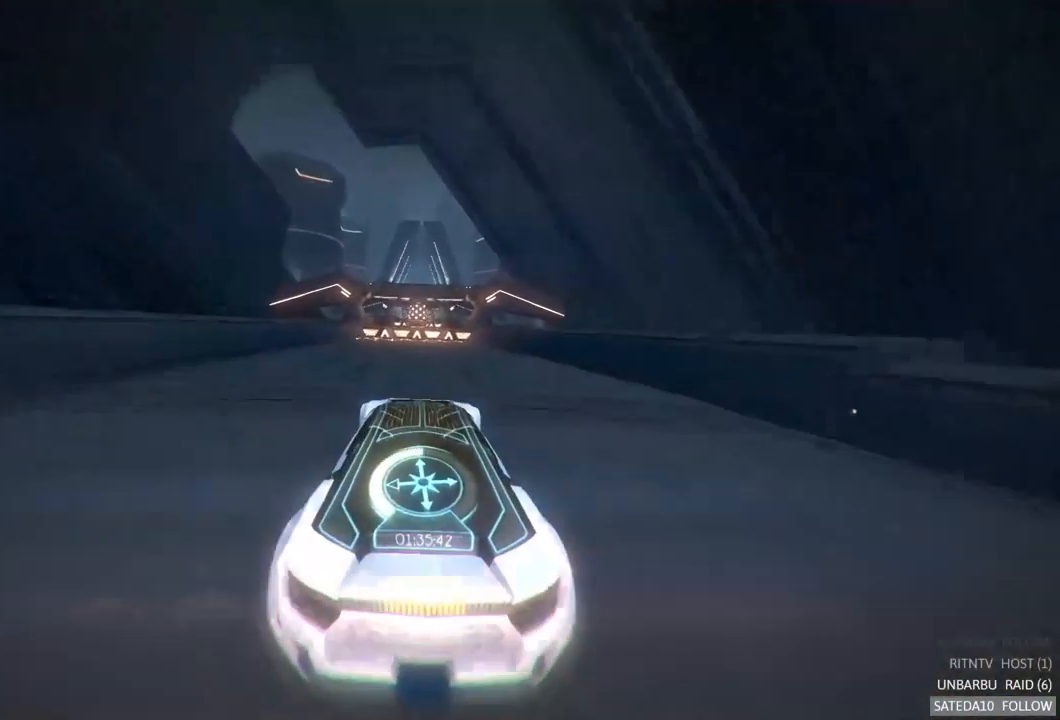
{"dt_ms": 500, "buttons": ["R2"], "left_stick": "center", "right_stick": "center", "events": [[100, "left_stick", "left"], [284, "left_stick", "center"]]}
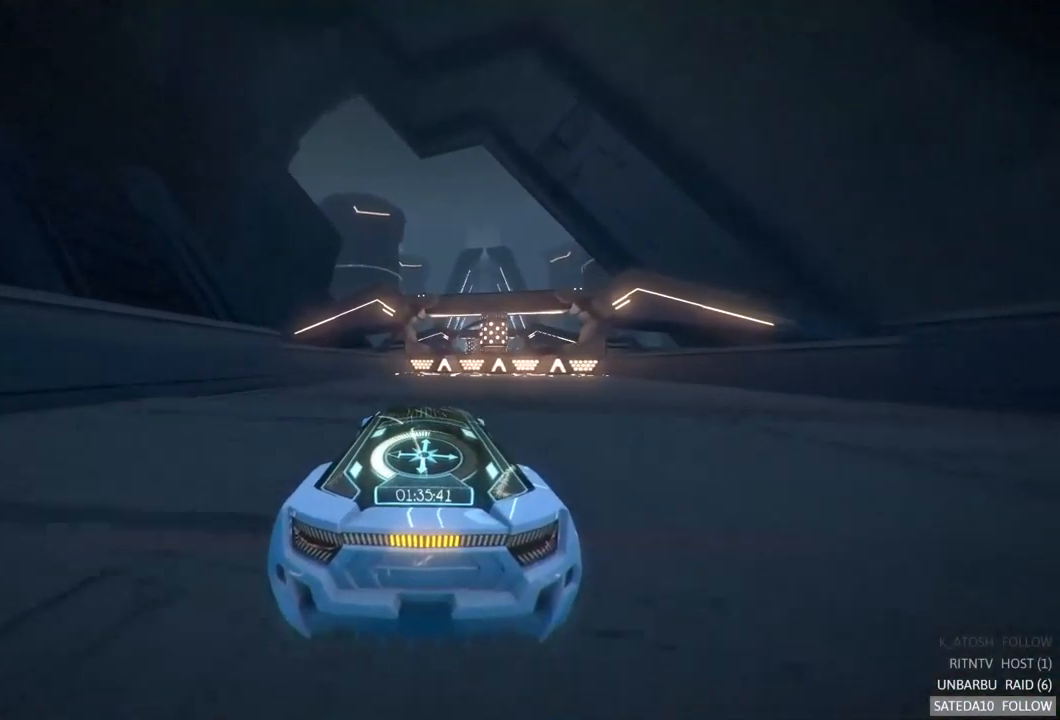
{"dt_ms": 484, "buttons": ["R2"], "left_stick": "center", "right_stick": "center", "events": [[34, "left_stick", "right"], [117, "left_stick", "center"]]}
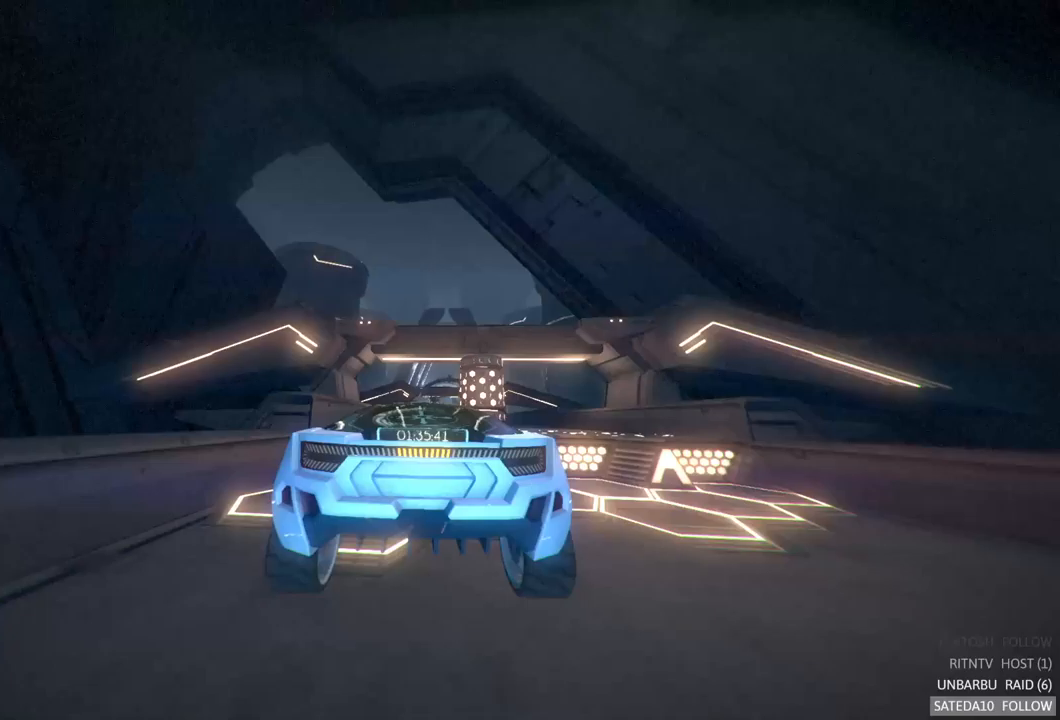
{"dt_ms": 500, "buttons": ["R2"], "left_stick": "right", "right_stick": "center", "events": [[417, "left_stick", "right"]]}
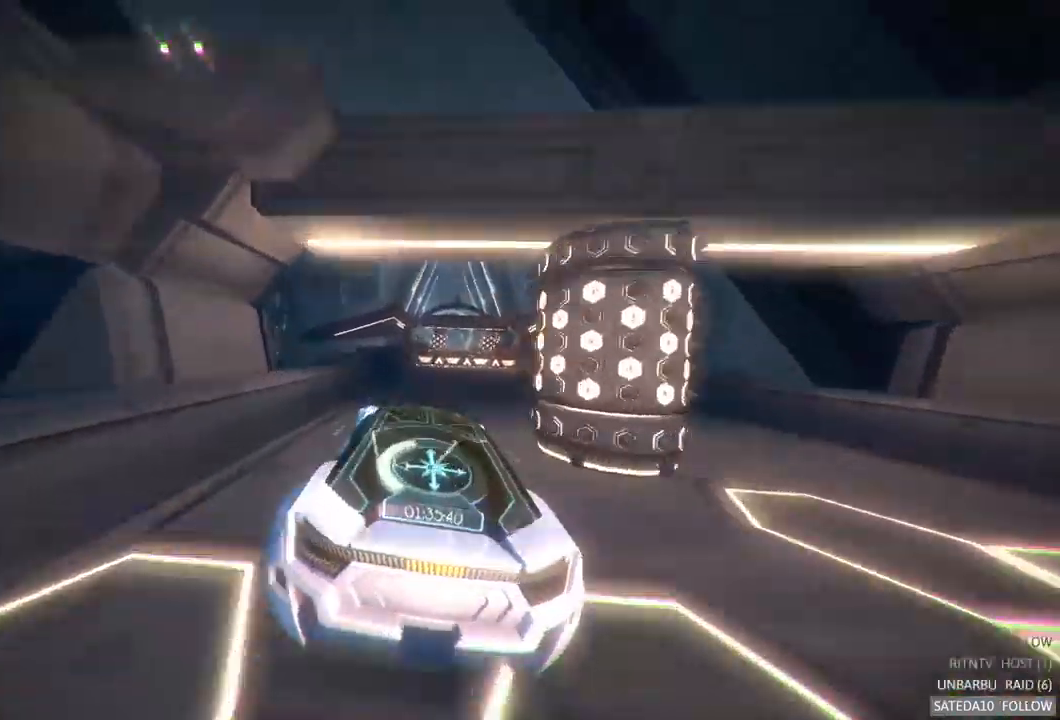
{"dt_ms": 500, "buttons": ["R2"], "left_stick": "right", "right_stick": "center", "events": [[83, "left_stick", "center"], [350, "left_stick", "right"]]}
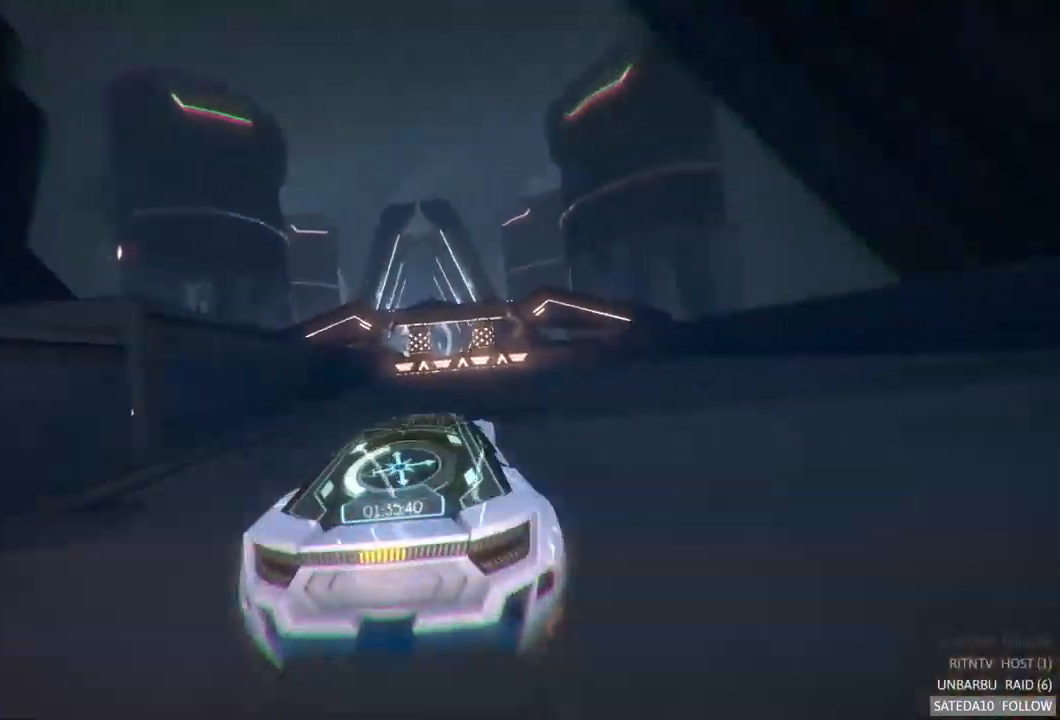
{"dt_ms": 500, "buttons": ["R2"], "left_stick": "center", "right_stick": "center", "events": [[33, "left_stick", "center"]]}
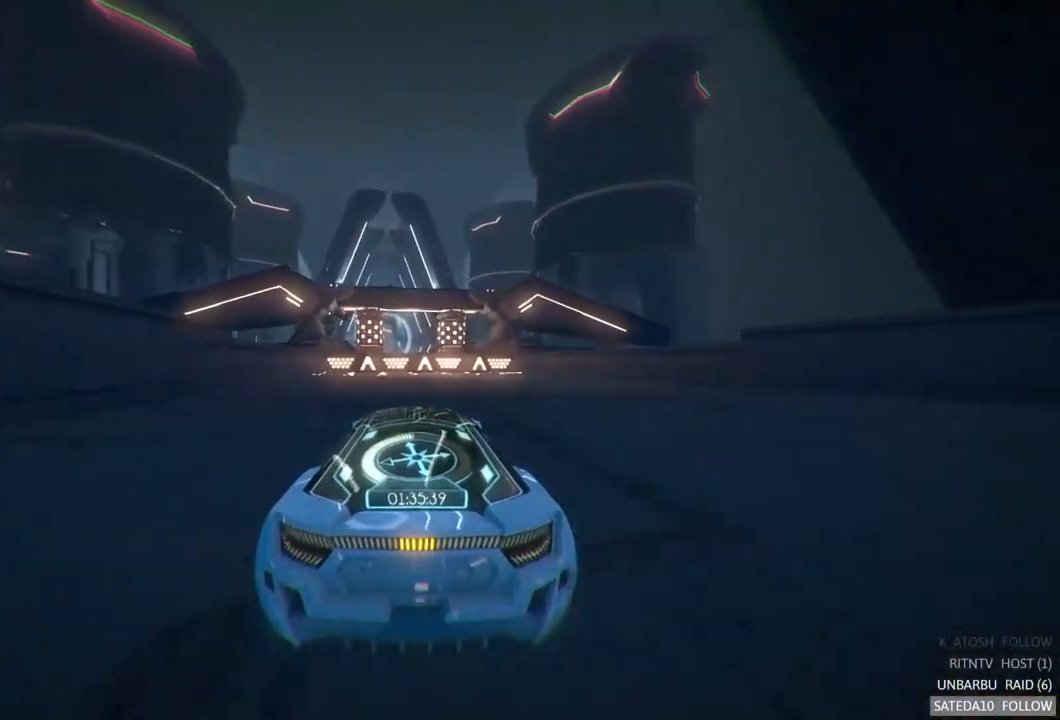
{"dt_ms": 500, "buttons": ["R2"], "left_stick": "center", "right_stick": "center", "events": []}
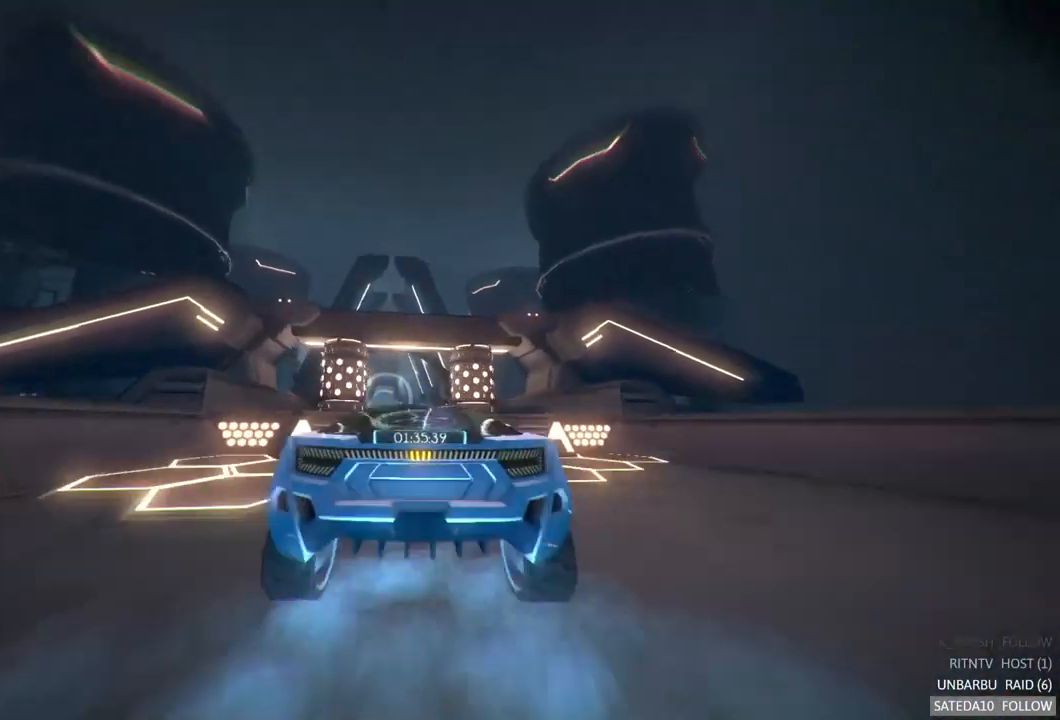
{"dt_ms": 500, "buttons": ["R2"], "left_stick": "center", "right_stick": "center", "events": [[317, "B", "down"], [433, "B", "up"]]}
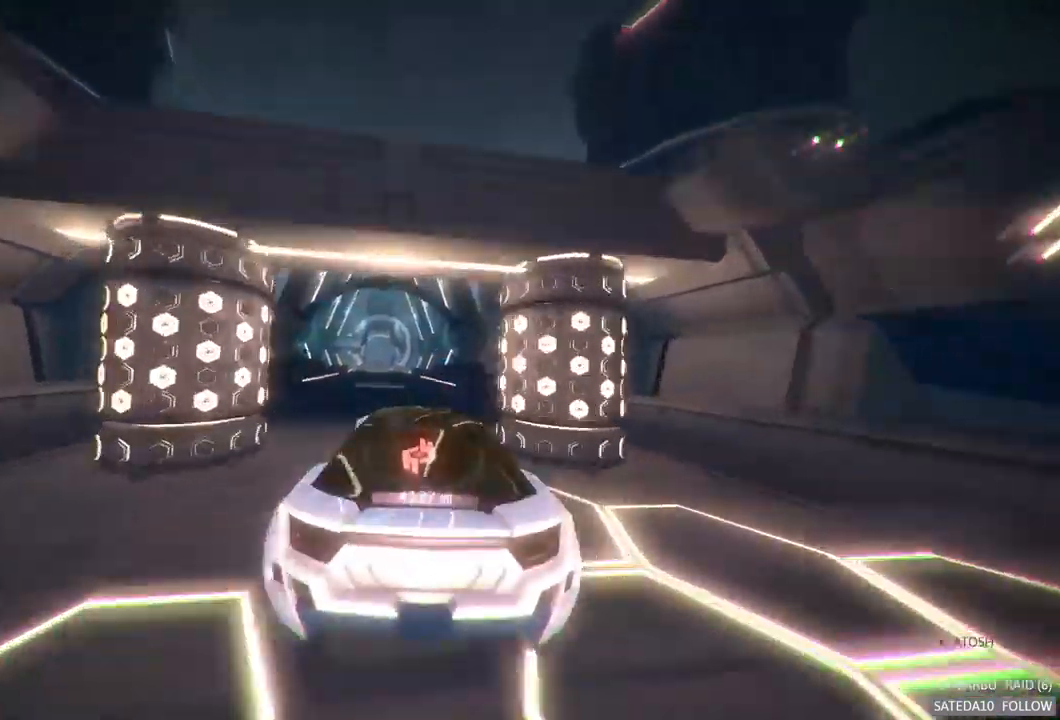
{"dt_ms": 500, "buttons": ["R2"], "left_stick": "center", "right_stick": "center", "events": []}
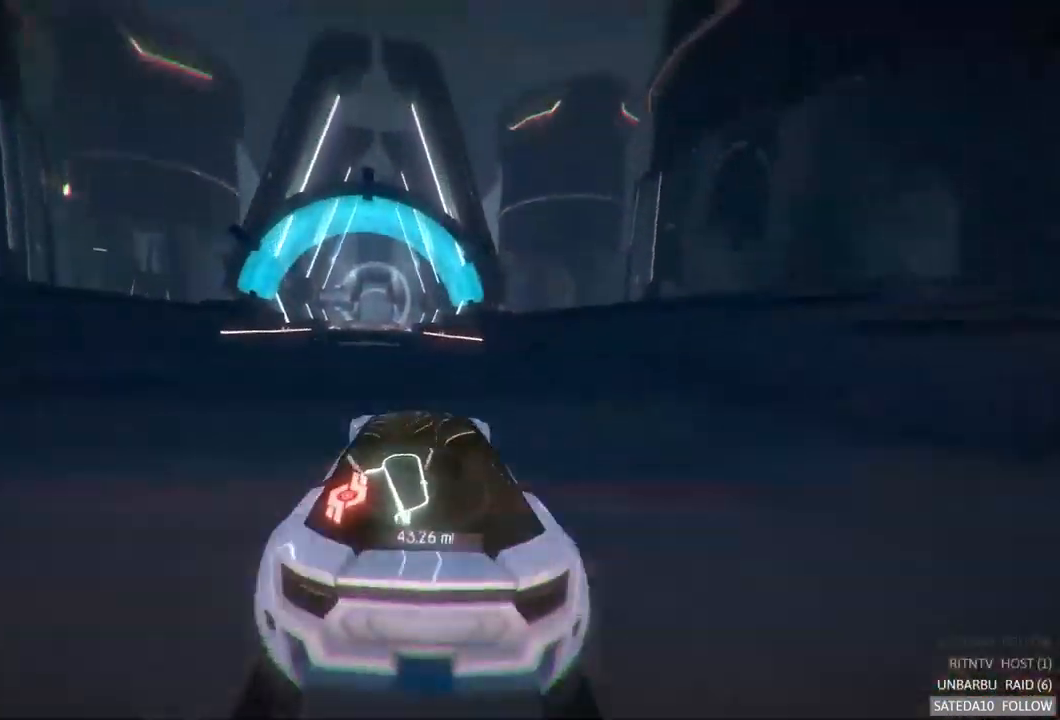
{"dt_ms": 500, "buttons": ["R2"], "left_stick": "center", "right_stick": "center", "events": [[50, "left_stick", "left"], [200, "left_stick", "center"]]}
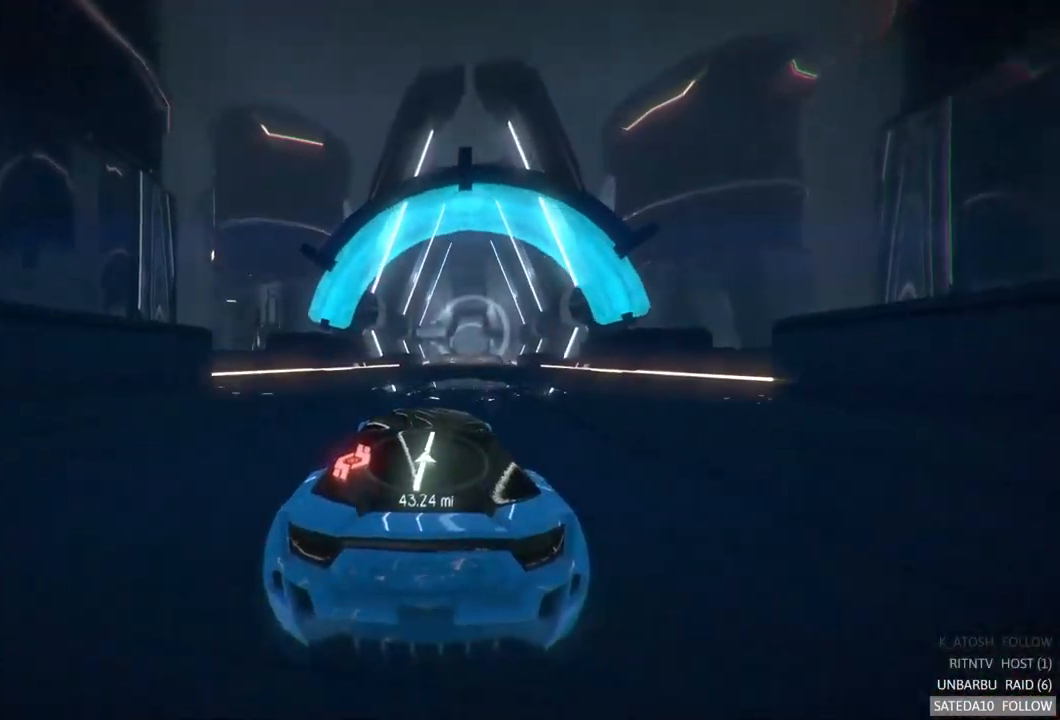
{"dt_ms": 500, "buttons": ["R2"], "left_stick": "center", "right_stick": "center", "events": [[17, "left_stick", "up-right"], [133, "left_stick", "center"]]}
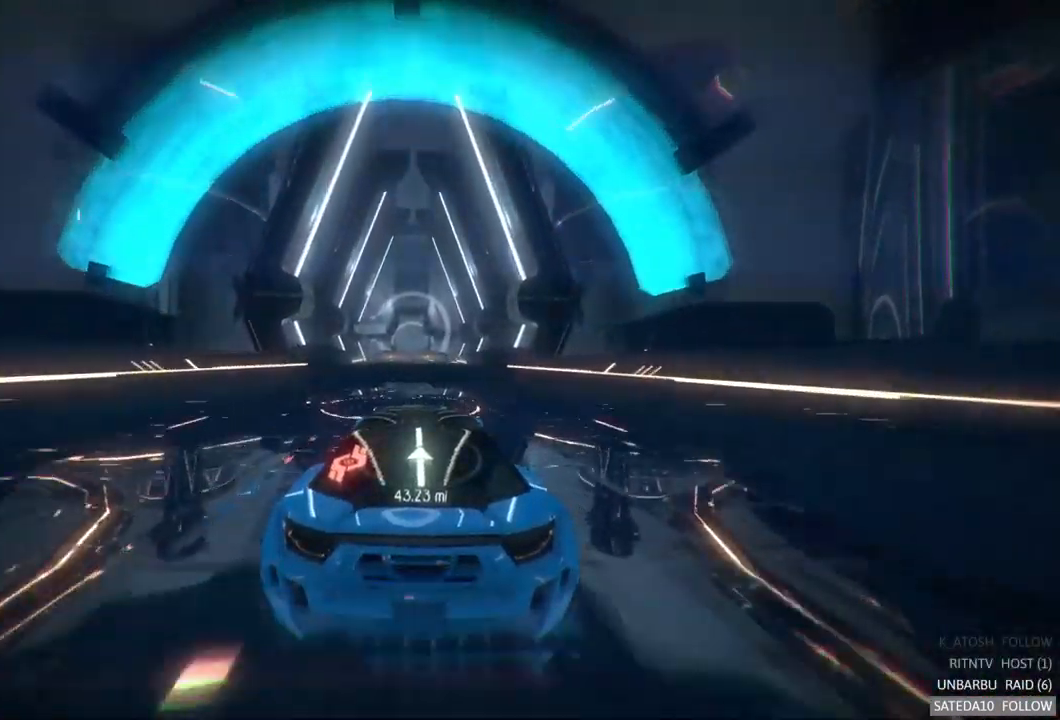
{"dt_ms": 500, "buttons": ["R2"], "left_stick": "left", "right_stick": "center", "events": [[467, "left_stick", "left"]]}
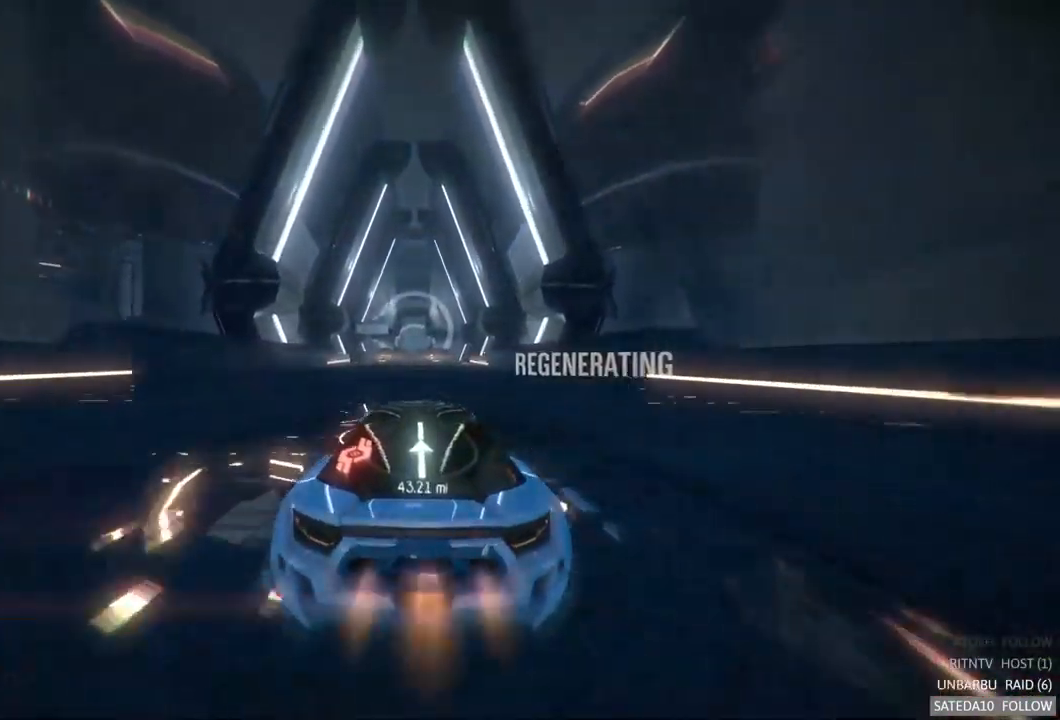
{"dt_ms": 500, "buttons": ["R2"], "left_stick": "center", "right_stick": "center", "events": [[83, "left_stick", "center"], [383, "left_stick", "right"], [433, "left_stick", "center"]]}
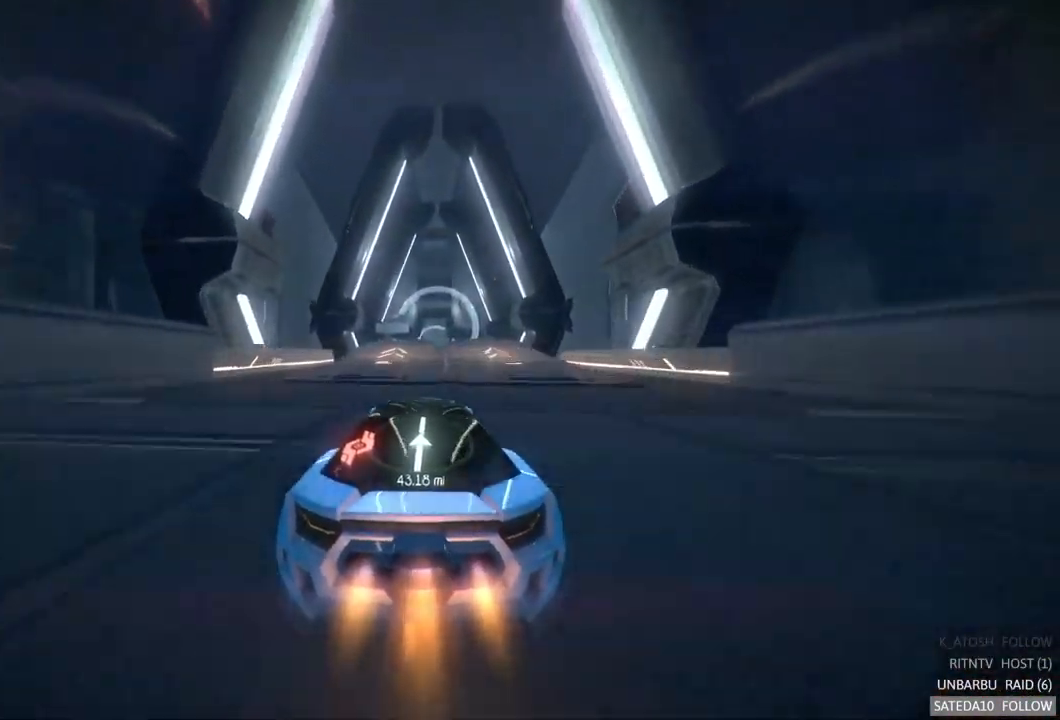
{"dt_ms": 516, "buttons": ["R2"], "left_stick": "center", "right_stick": "center", "events": [[249, "left_stick", "right"], [316, "left_stick", "center"]]}
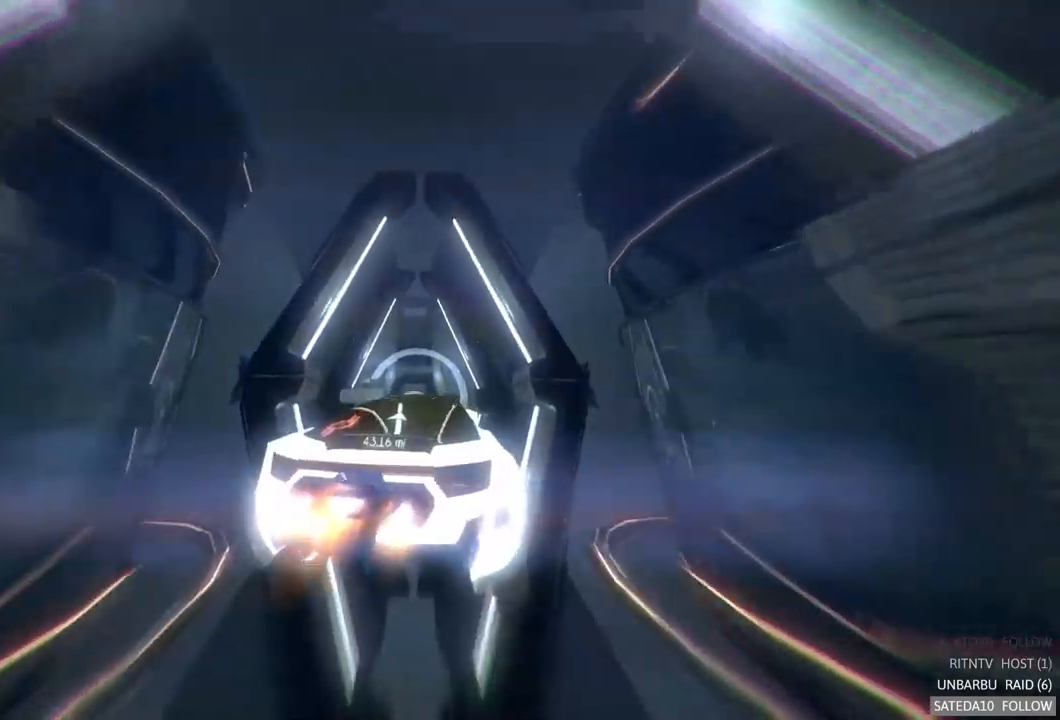
{"dt_ms": 1000, "buttons": ["R2"], "left_stick": "up-left", "right_stick": "center", "events": [[300, "left_stick", "down-left"], [550, "left_stick", "center"], [700, "left_stick", "up-left"], [783, "left_stick", "left"], [950, "left_stick", "up-left"]]}
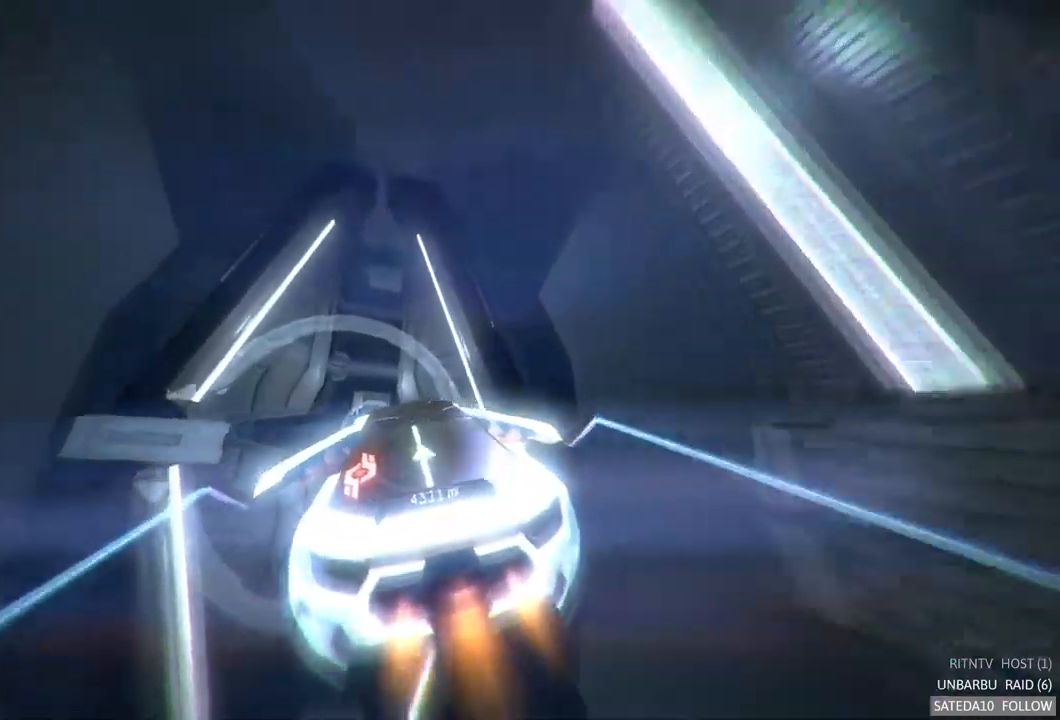
{"dt_ms": 500, "buttons": ["R2"], "left_stick": "right", "right_stick": "center", "events": [[233, "left_stick", "up"], [333, "left_stick", "center"], [383, "left_stick", "right"]]}
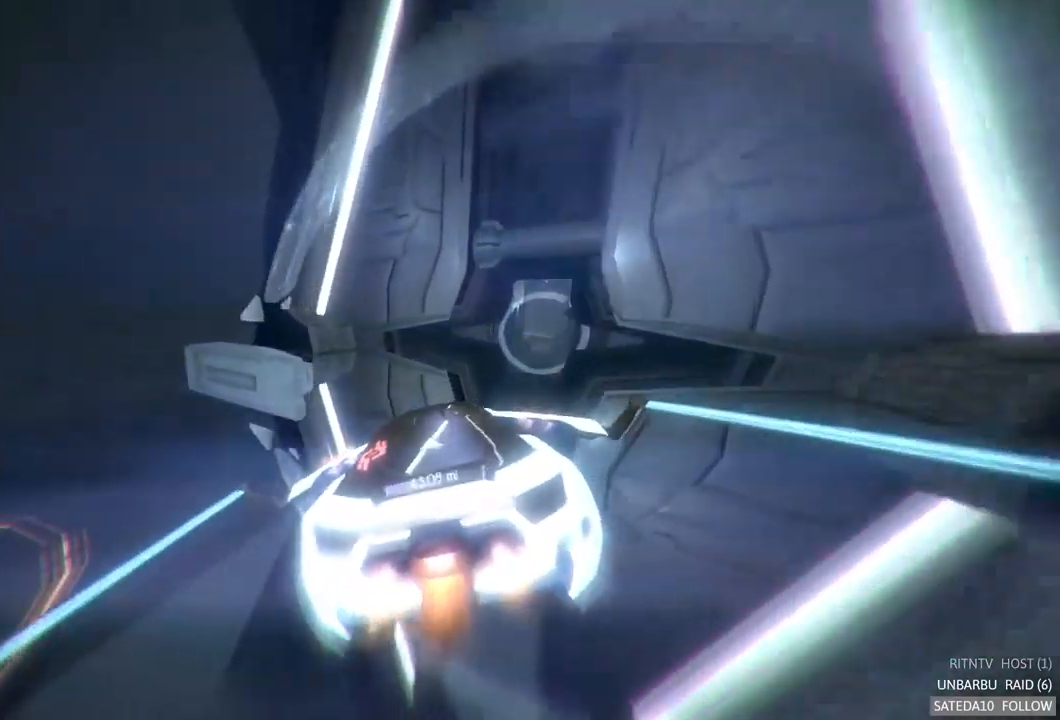
{"dt_ms": 500, "buttons": ["R2"], "left_stick": "center", "right_stick": "center", "events": [[50, "left_stick", "down-right"], [150, "left_stick", "down"], [417, "left_stick", "center"]]}
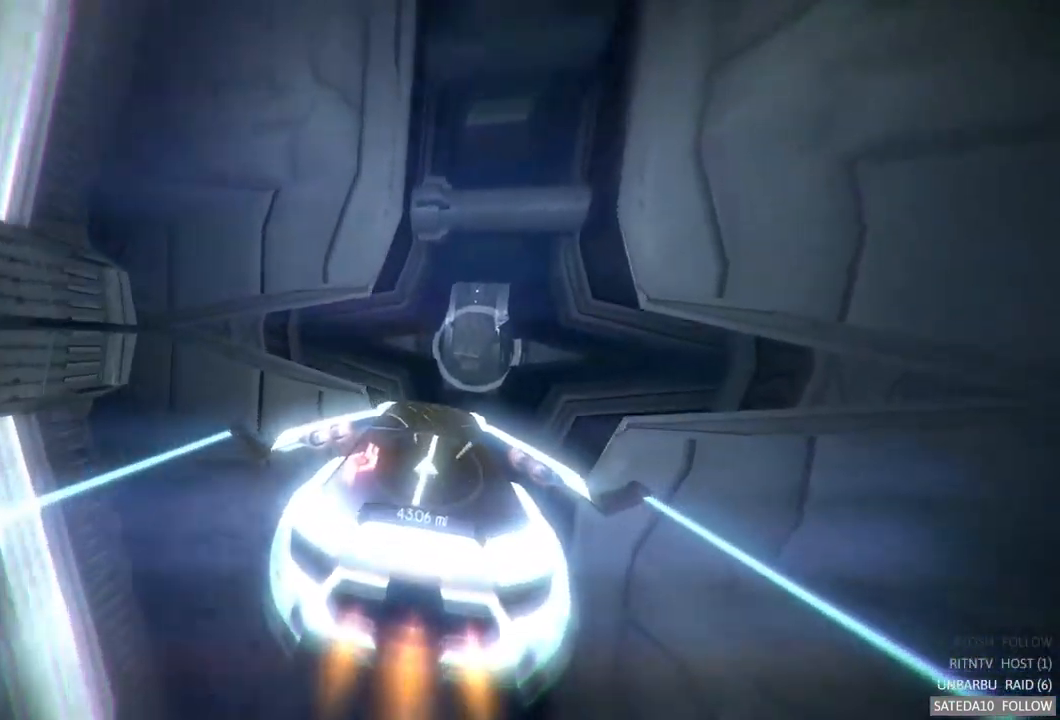
{"dt_ms": 500, "buttons": ["R2"], "left_stick": "center", "right_stick": "center", "events": [[117, "left_stick", "up-right"], [350, "left_stick", "center"]]}
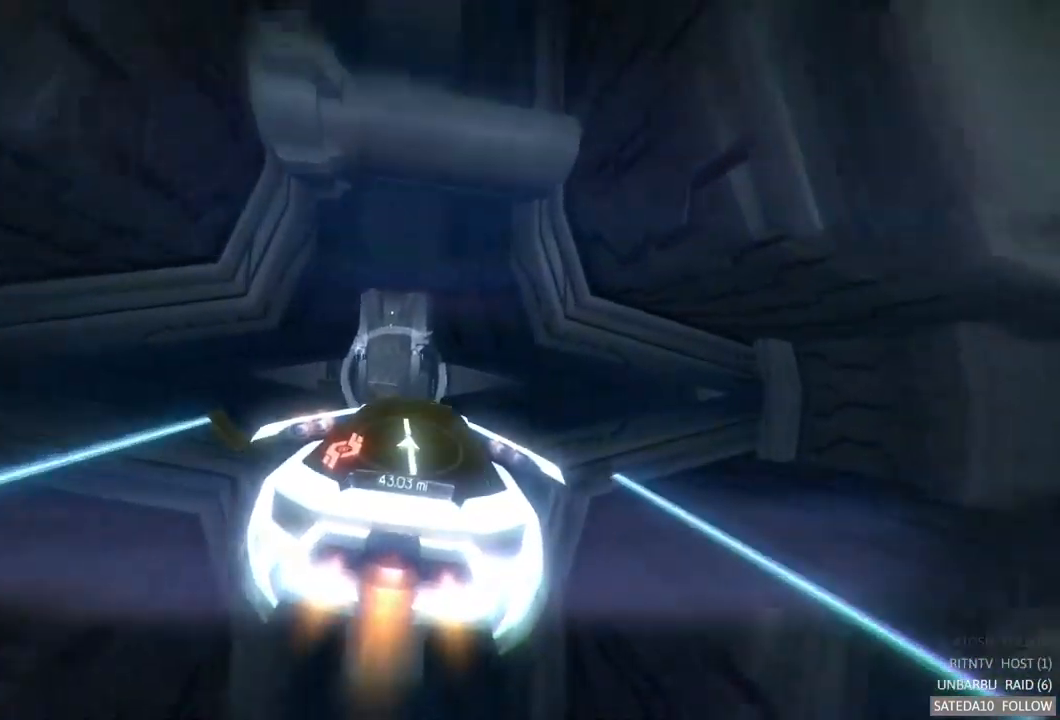
{"dt_ms": 500, "buttons": ["R2"], "left_stick": "center", "right_stick": "center", "events": [[50, "left_stick", "left"], [217, "left_stick", "center"]]}
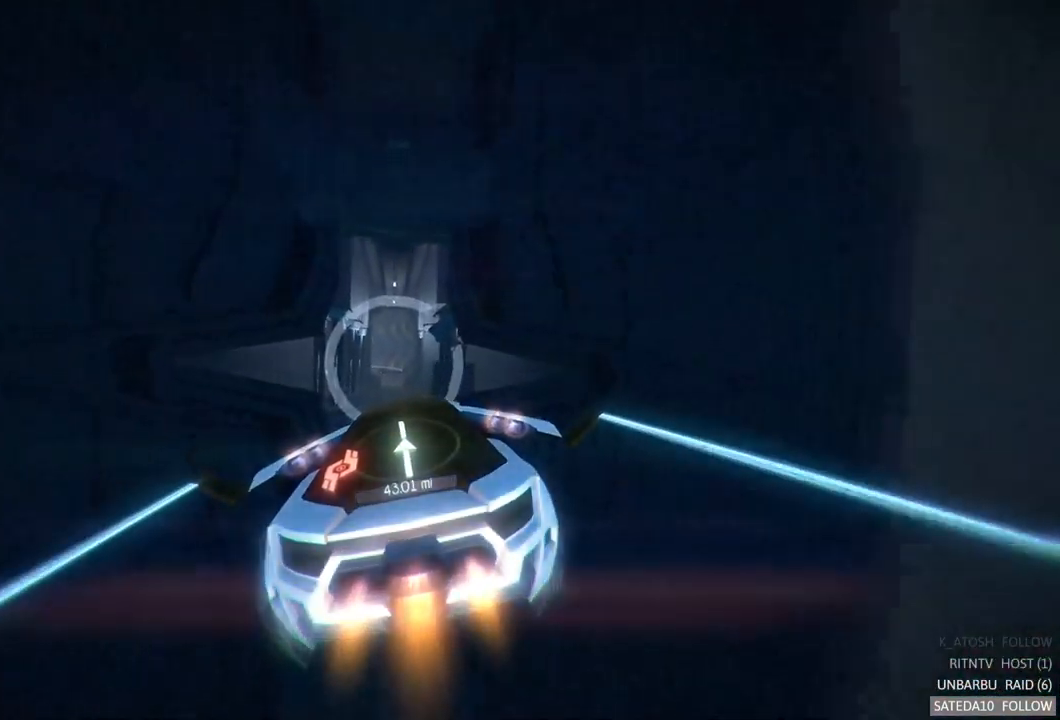
{"dt_ms": 500, "buttons": ["R2"], "left_stick": "center", "right_stick": "center", "events": []}
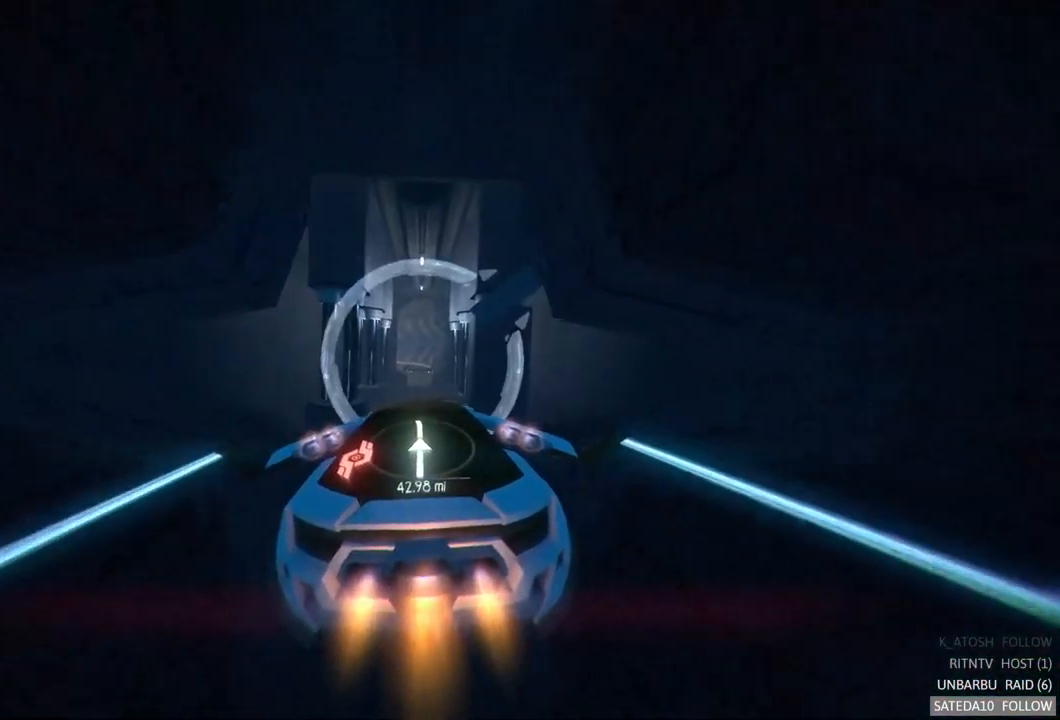
{"dt_ms": 500, "buttons": ["R2"], "left_stick": "center", "right_stick": "center", "events": []}
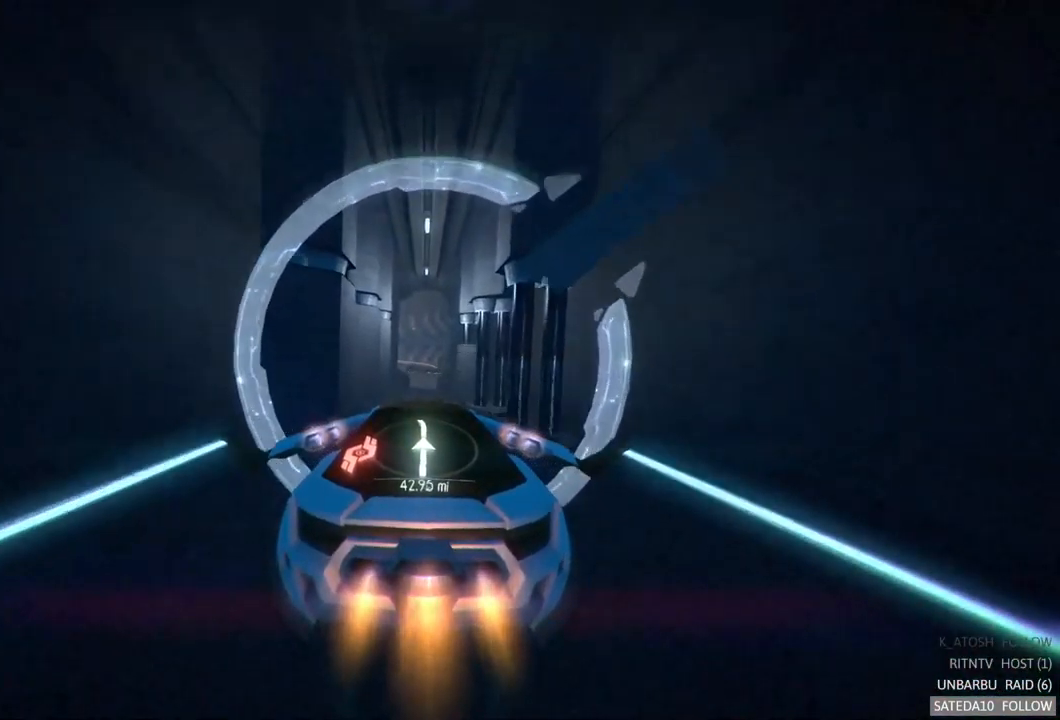
{"dt_ms": 500, "buttons": ["R2"], "left_stick": "center", "right_stick": "center", "events": []}
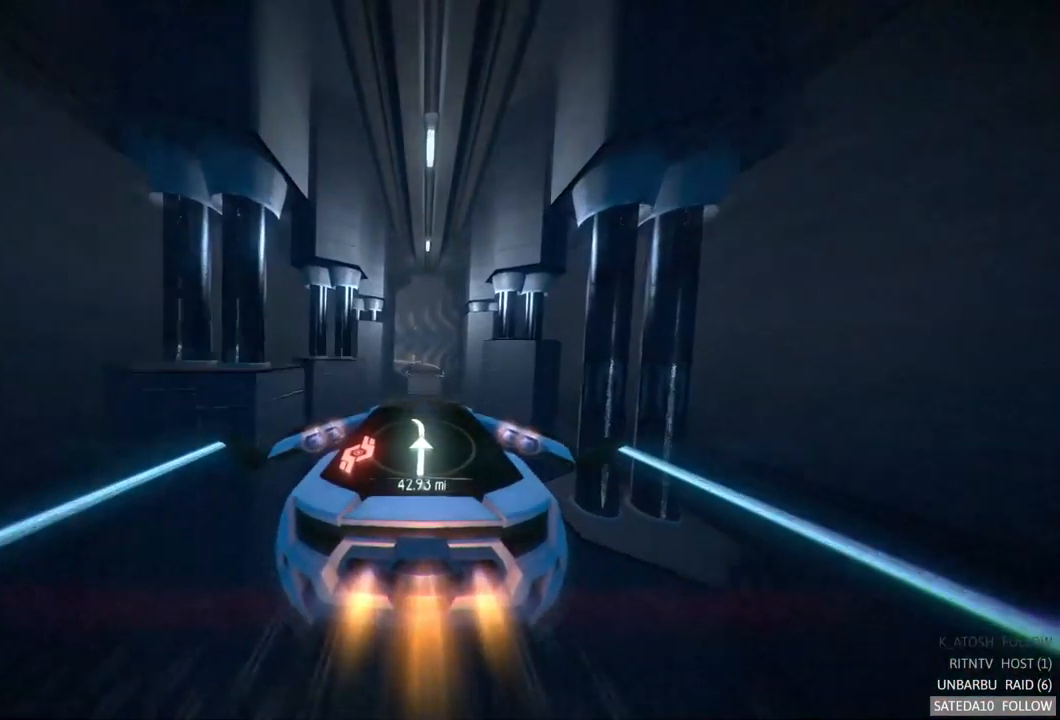
{"dt_ms": 500, "buttons": ["R2"], "left_stick": "center", "right_stick": "center", "events": []}
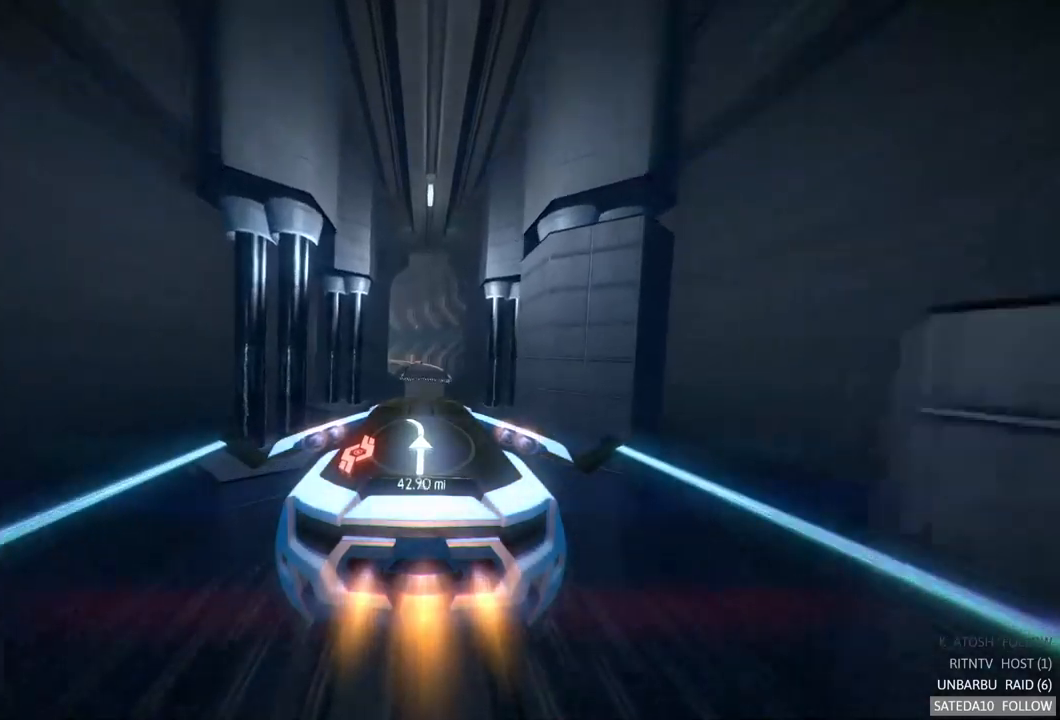
{"dt_ms": 1000, "buttons": ["R2"], "left_stick": "center", "right_stick": "center", "events": [[450, "left_stick", "down"], [550, "left_stick", "center"], [734, "left_stick", "up"], [867, "left_stick", "center"]]}